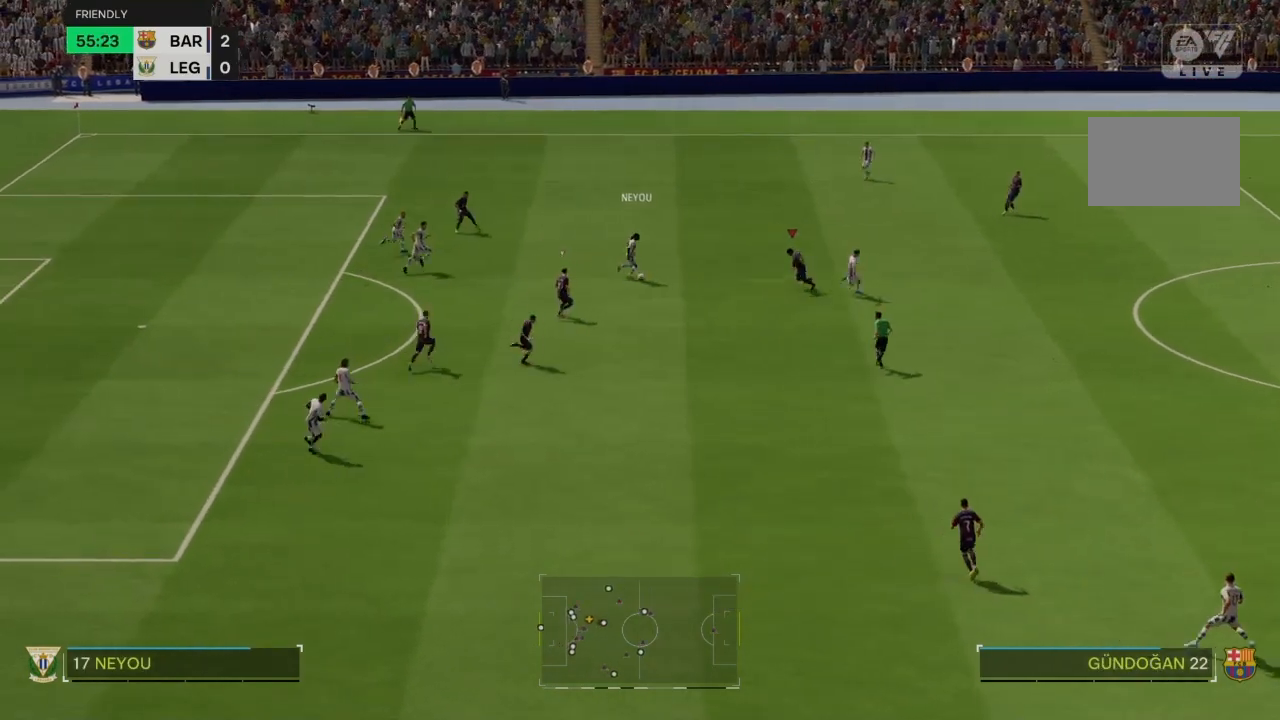
Gameplay with a controller (PlayStation layout); each line is a JSON object with the inputs held at the frame after it (dt_ms = milliseconds from this image to that frame). "events" lists button and stick changes between this image and that frame as [ms after this image, input, new state], when the widget could be followed in between. Not read: L3 R3.
{"dt_ms": 500, "buttons": ["CROSS", "R2"], "left_stick": "center", "right_stick": "center", "events": []}
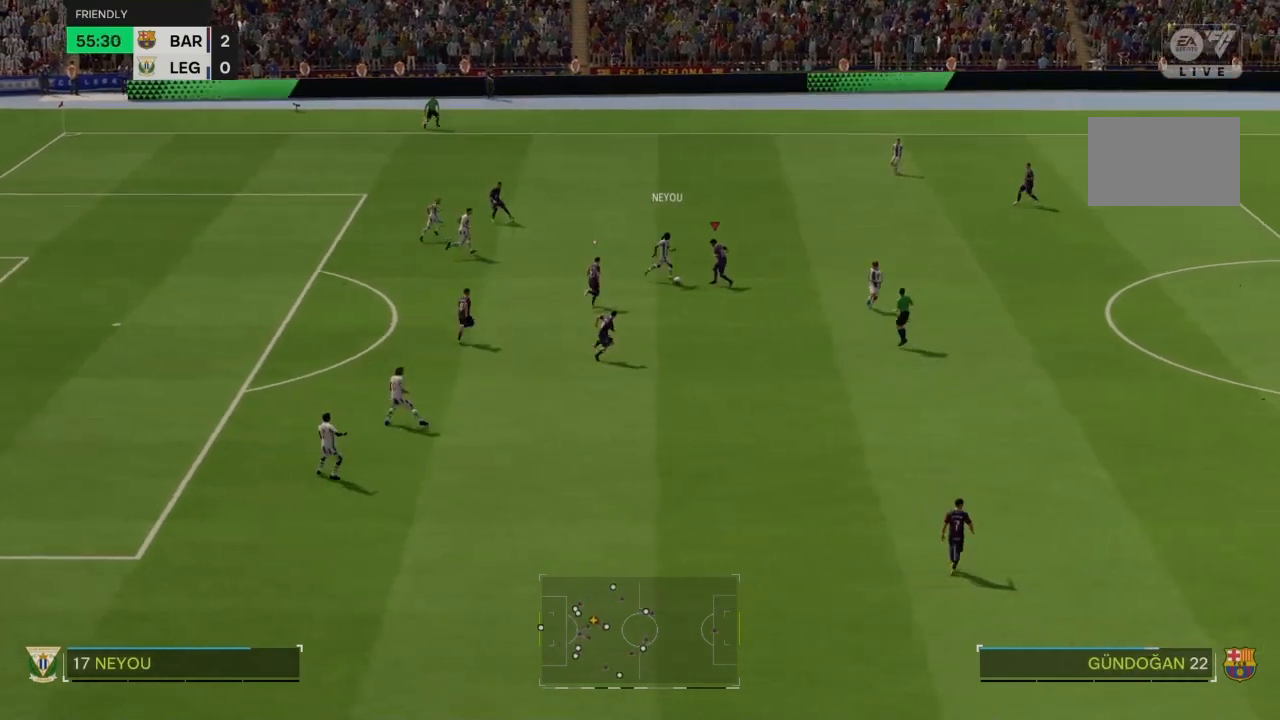
{"dt_ms": 501, "buttons": ["CROSS", "R2"], "left_stick": "center", "right_stick": "center", "events": []}
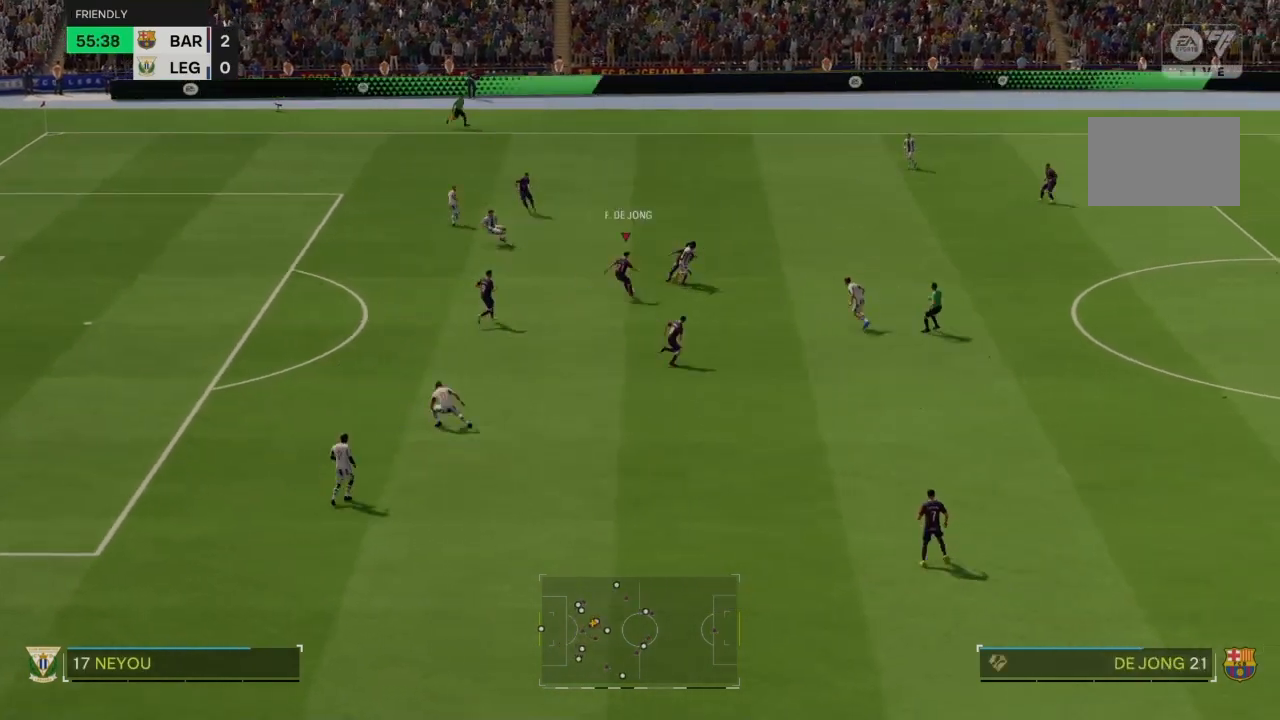
{"dt_ms": 500, "buttons": [], "left_stick": "left", "right_stick": "center", "events": [[100, "CROSS", "up"], [167, "left_stick", "left"], [367, "R2", "up"]]}
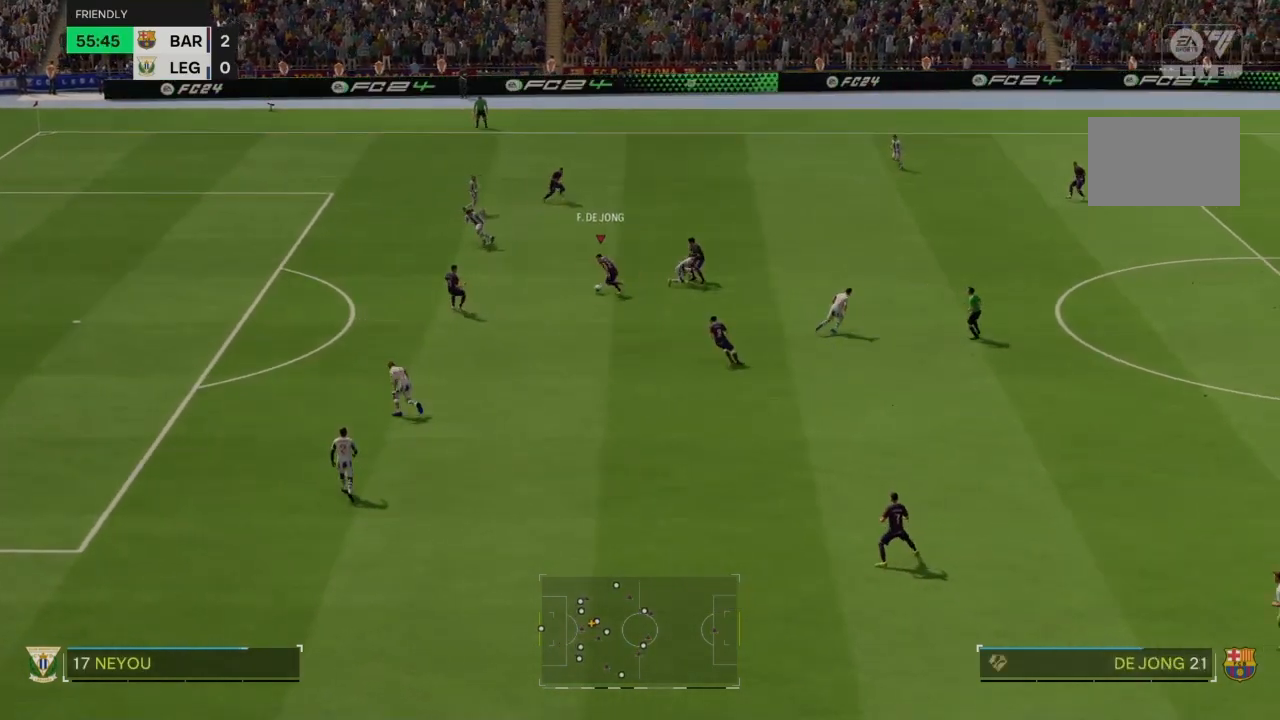
{"dt_ms": 501, "buttons": [], "left_stick": "left", "right_stick": "center", "events": [[334, "CROSS", "down"], [434, "CROSS", "up"]]}
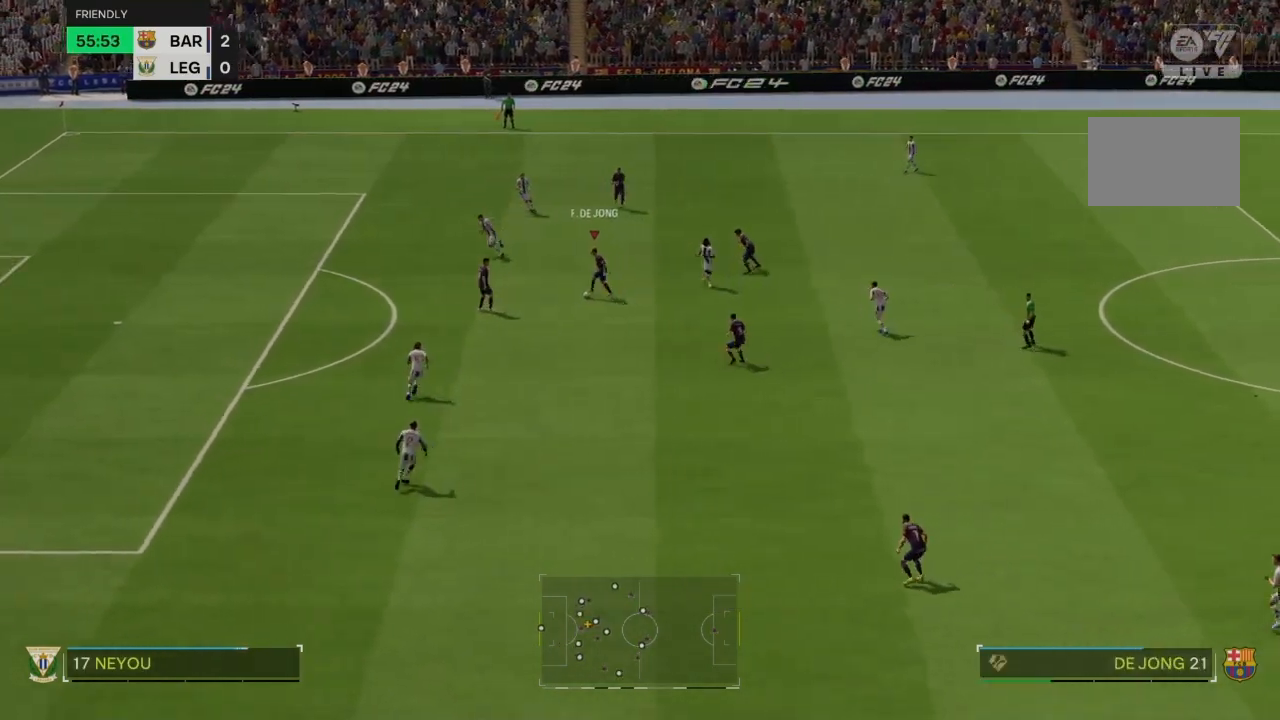
{"dt_ms": 500, "buttons": [], "left_stick": "left", "right_stick": "center", "events": []}
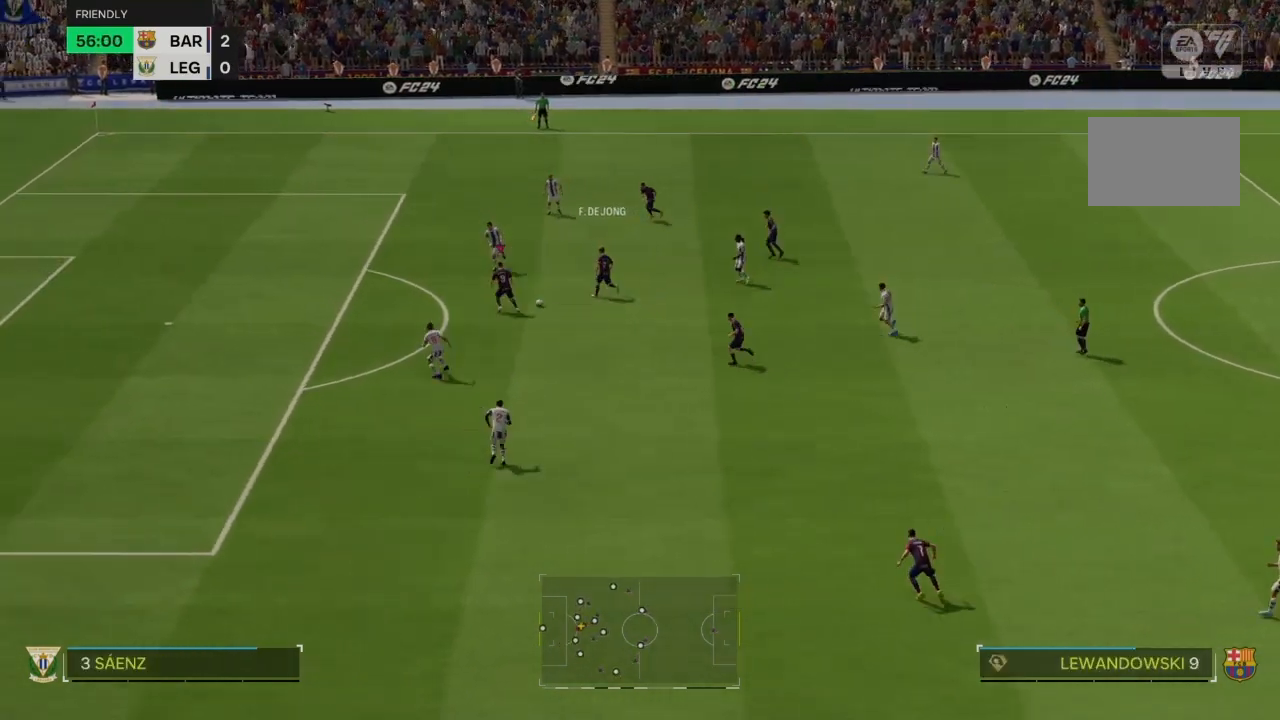
{"dt_ms": 968, "buttons": [], "left_stick": "up-left", "right_stick": "center"}
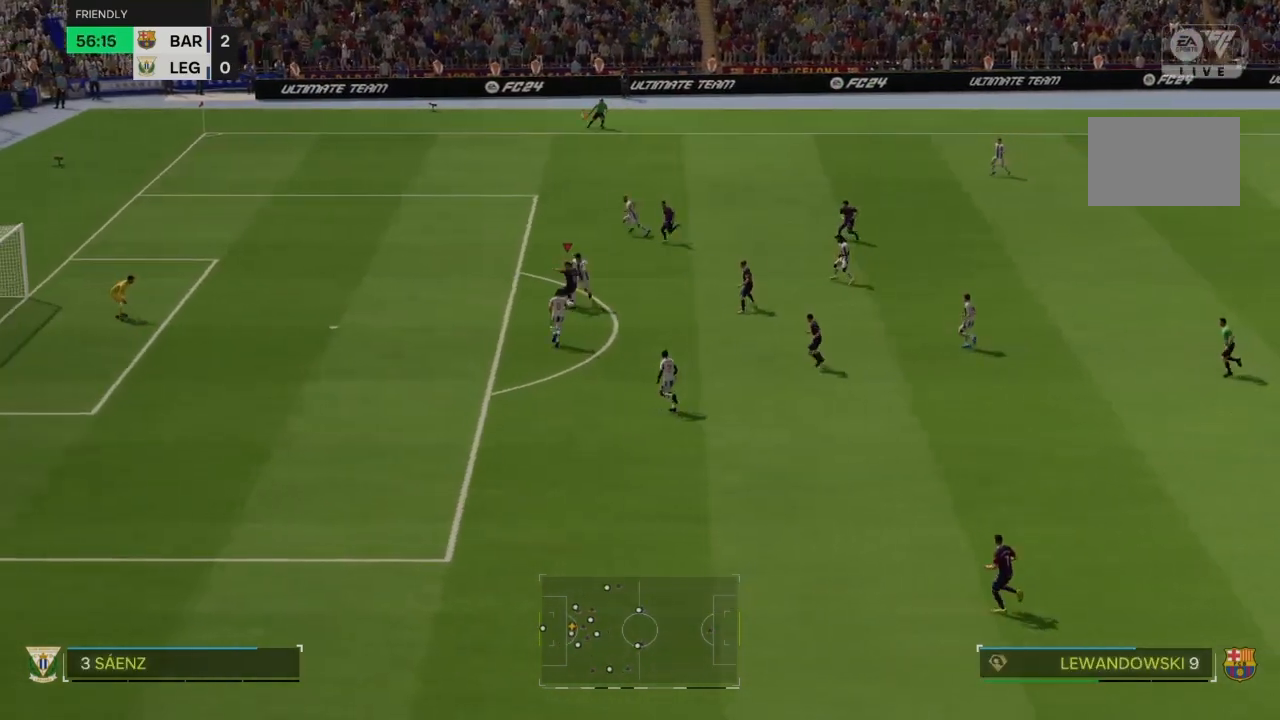
{"dt_ms": 500, "buttons": [], "left_stick": "left", "right_stick": "center", "events": [[234, "left_stick", "left"]]}